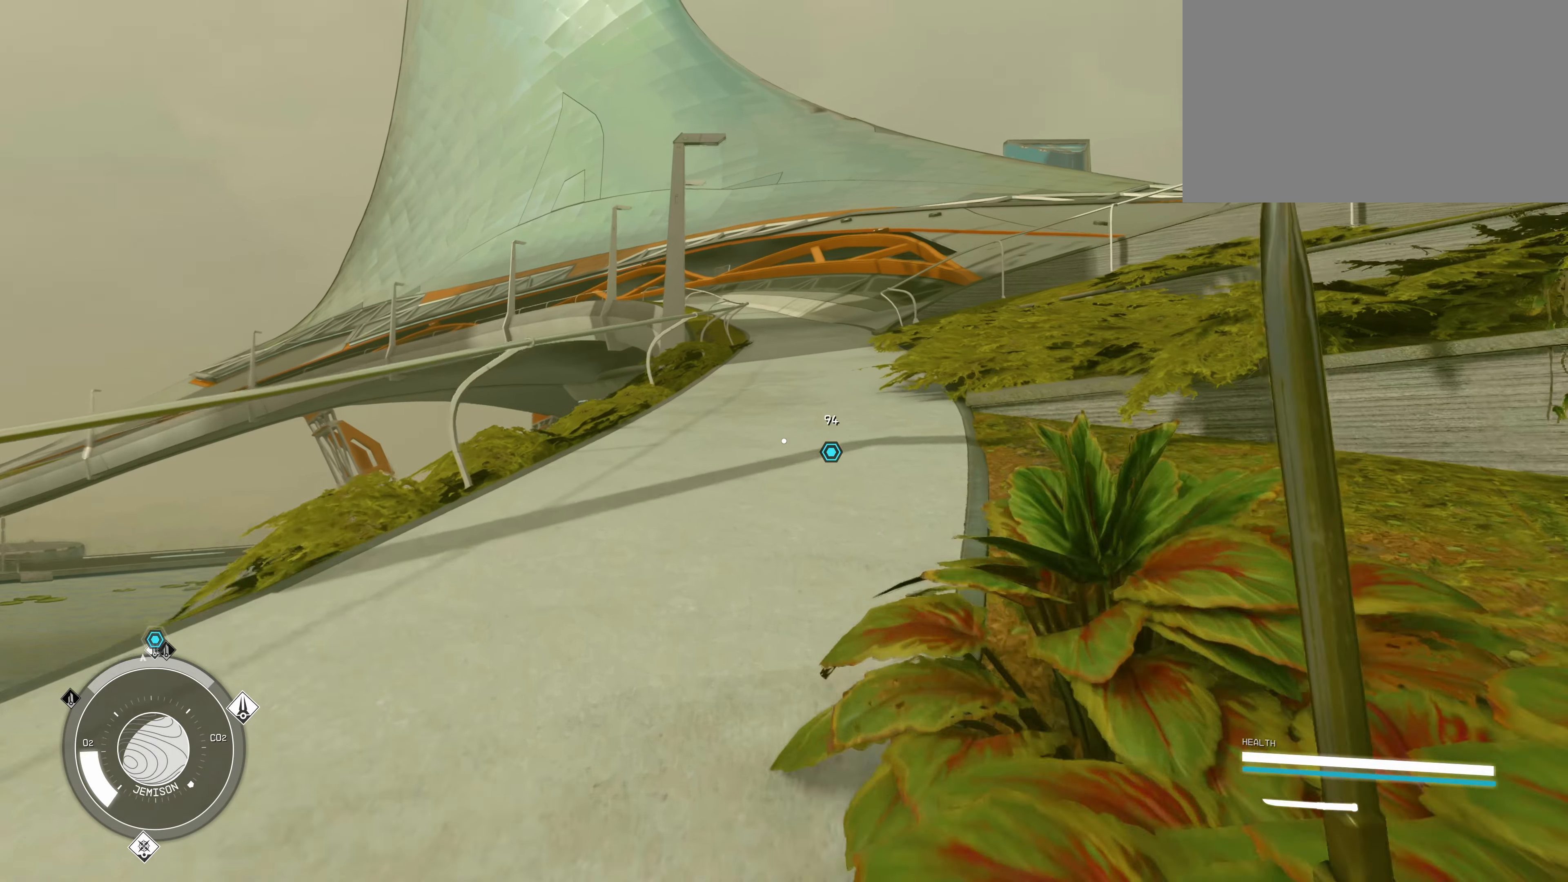
Gameplay with keyboard and mouse; each line is a JSON object with the keys and mouse buttons held at the frame after it. "events" lists presses ("down") and releases ("up") of "1", "2", "3", "4", "5", "a", "alt", "c", "caps_lock", "ctrl", "d", "e", "f", "g", "q", "r", "s", "shift", "space", "t", "tab", "v", "w", "x", "z", "mouse_left", "mouse_wheel" and "mouse_right" between this image and that frame as [ms after this image, input, new state], when the widget could be followed in between. "mouse_left", "mouse_wheel", "mouse_right" = the "left", "wheel", "right" buttons of the "mouse" list. No other keys are recorded. "wheel" means that the mouse wheel is clicked or scrolled. Not read: mouse_move.
{"keys": ["w"], "mouse": [], "events": []}
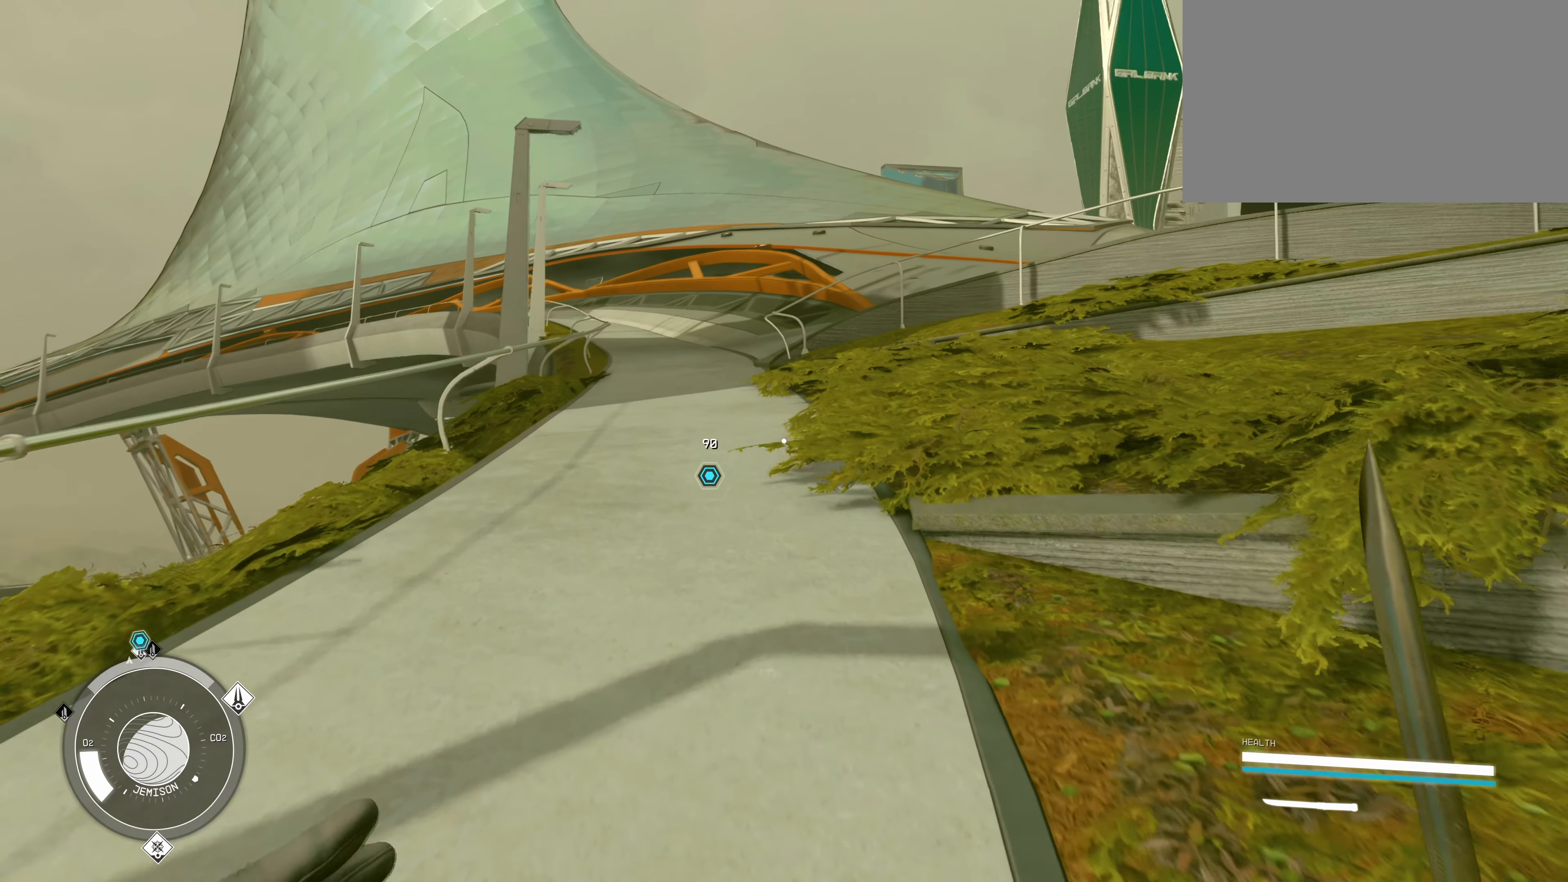
{"keys": ["w"], "mouse": [], "events": []}
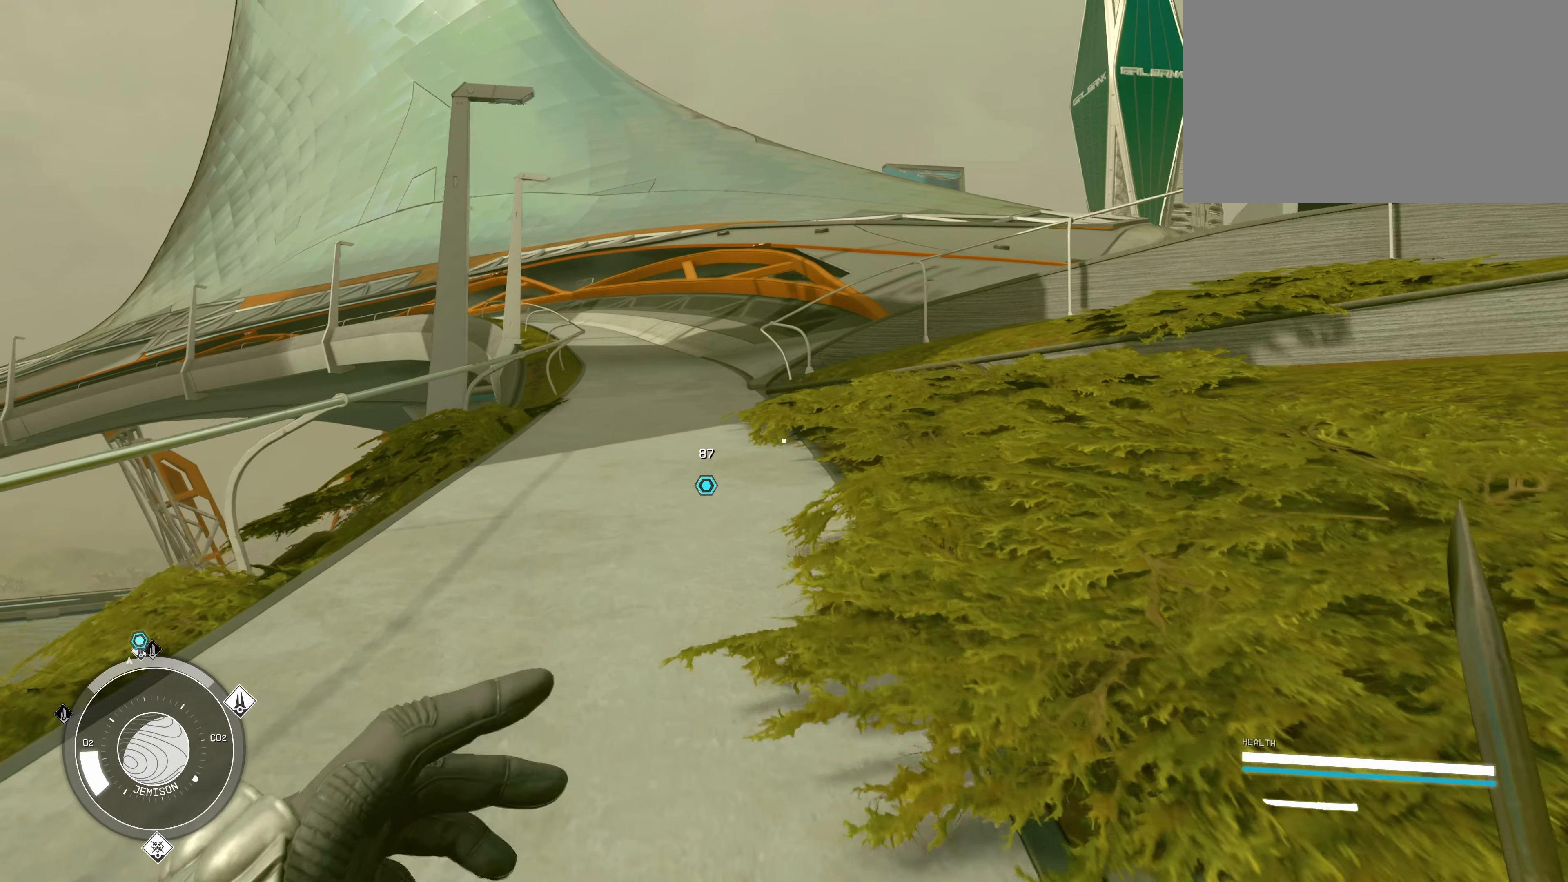
{"keys": ["w"], "mouse": [], "events": []}
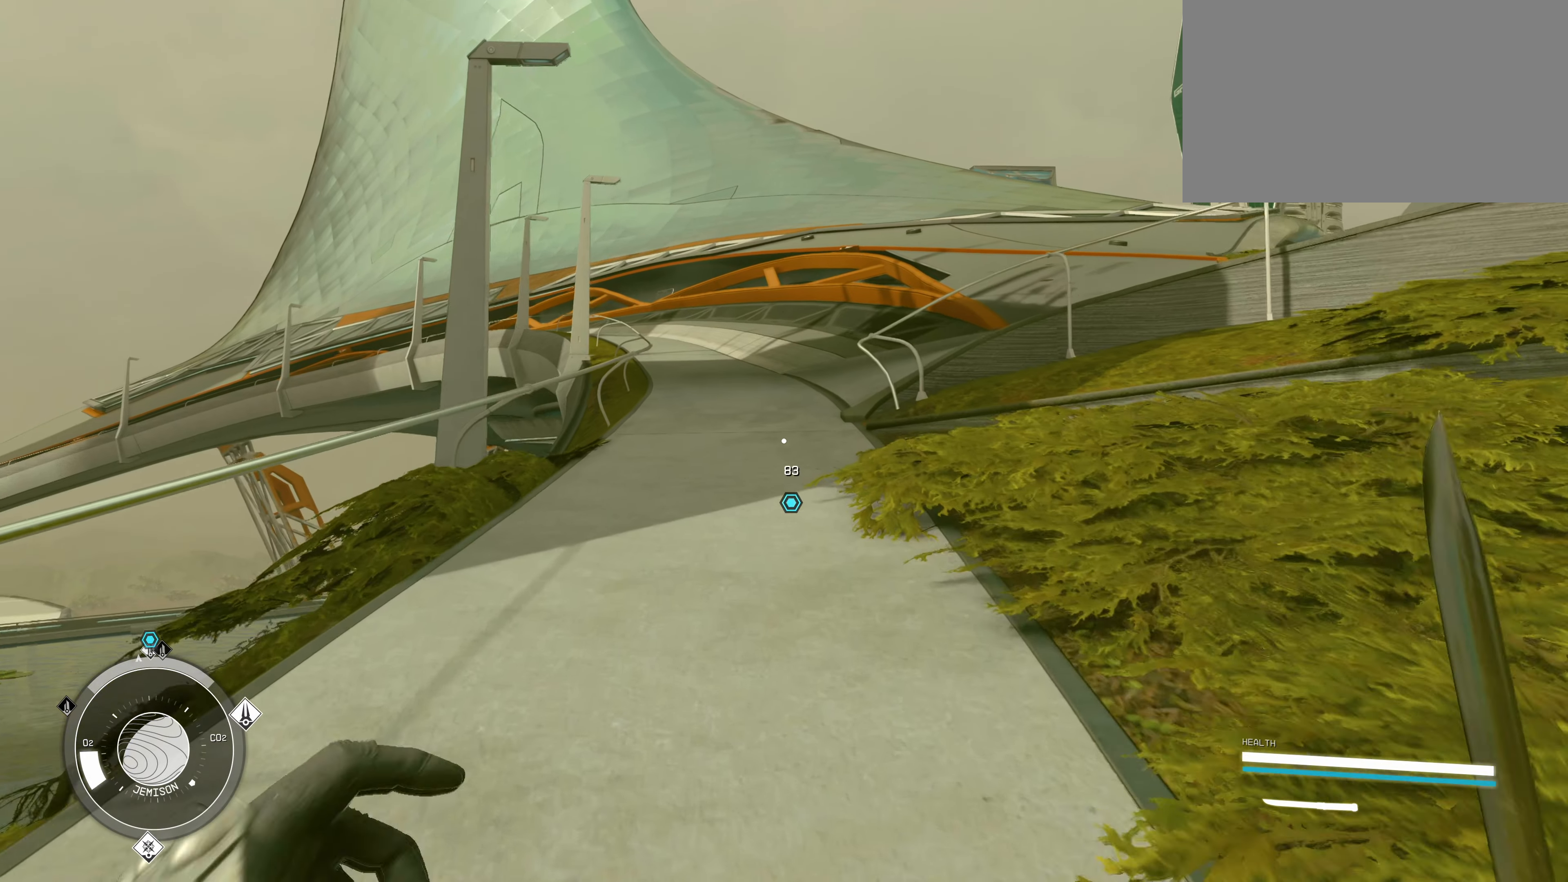
{"keys": ["w"], "mouse": [], "events": []}
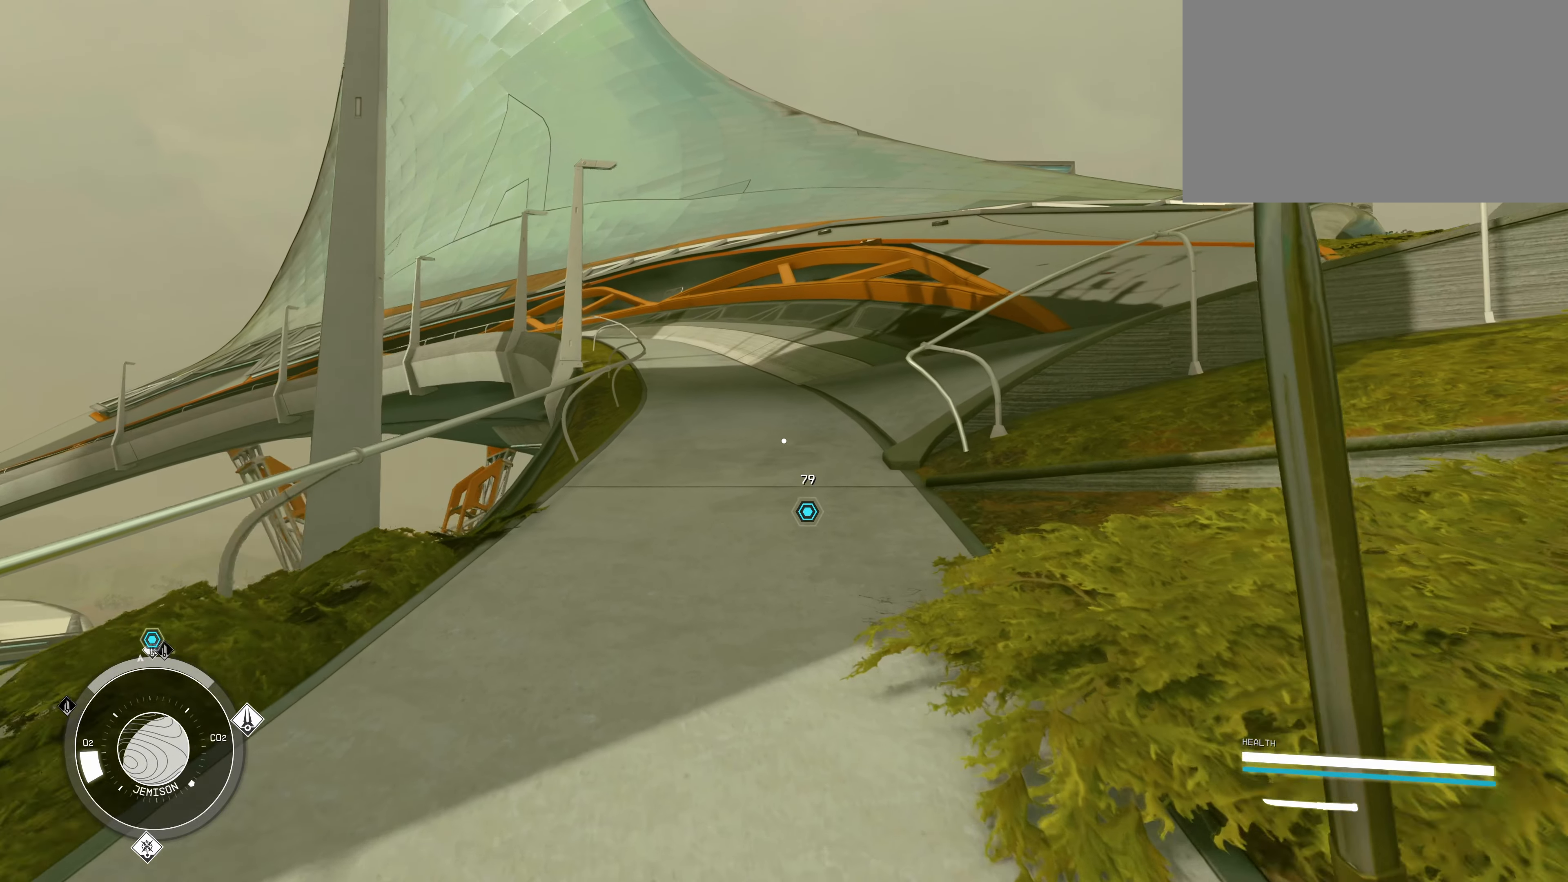
{"keys": ["w"], "mouse": [], "events": []}
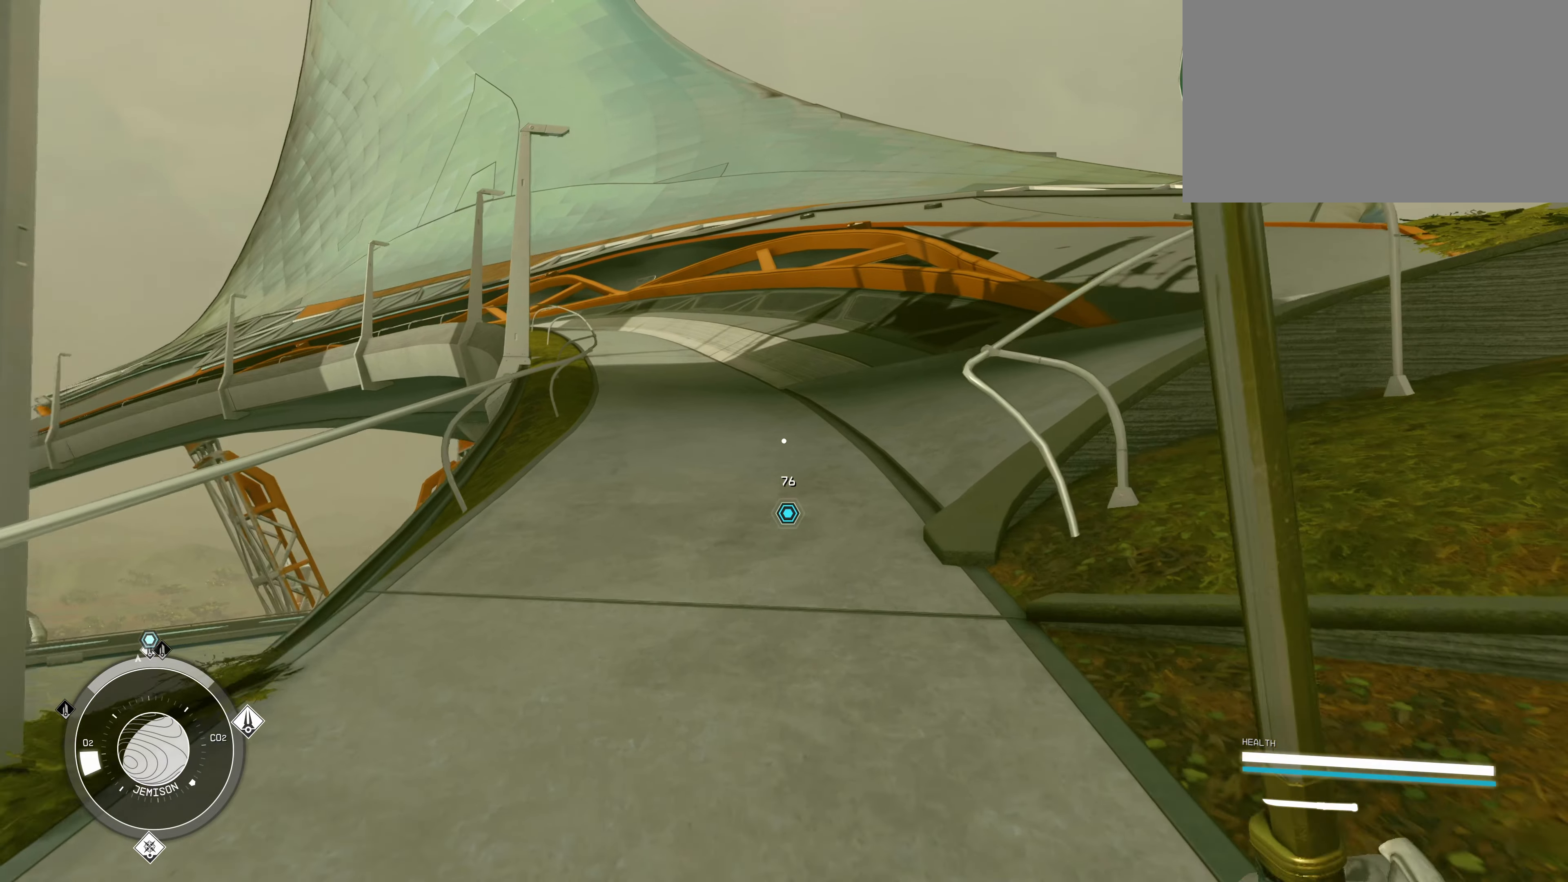
{"keys": ["w"], "mouse": [], "events": []}
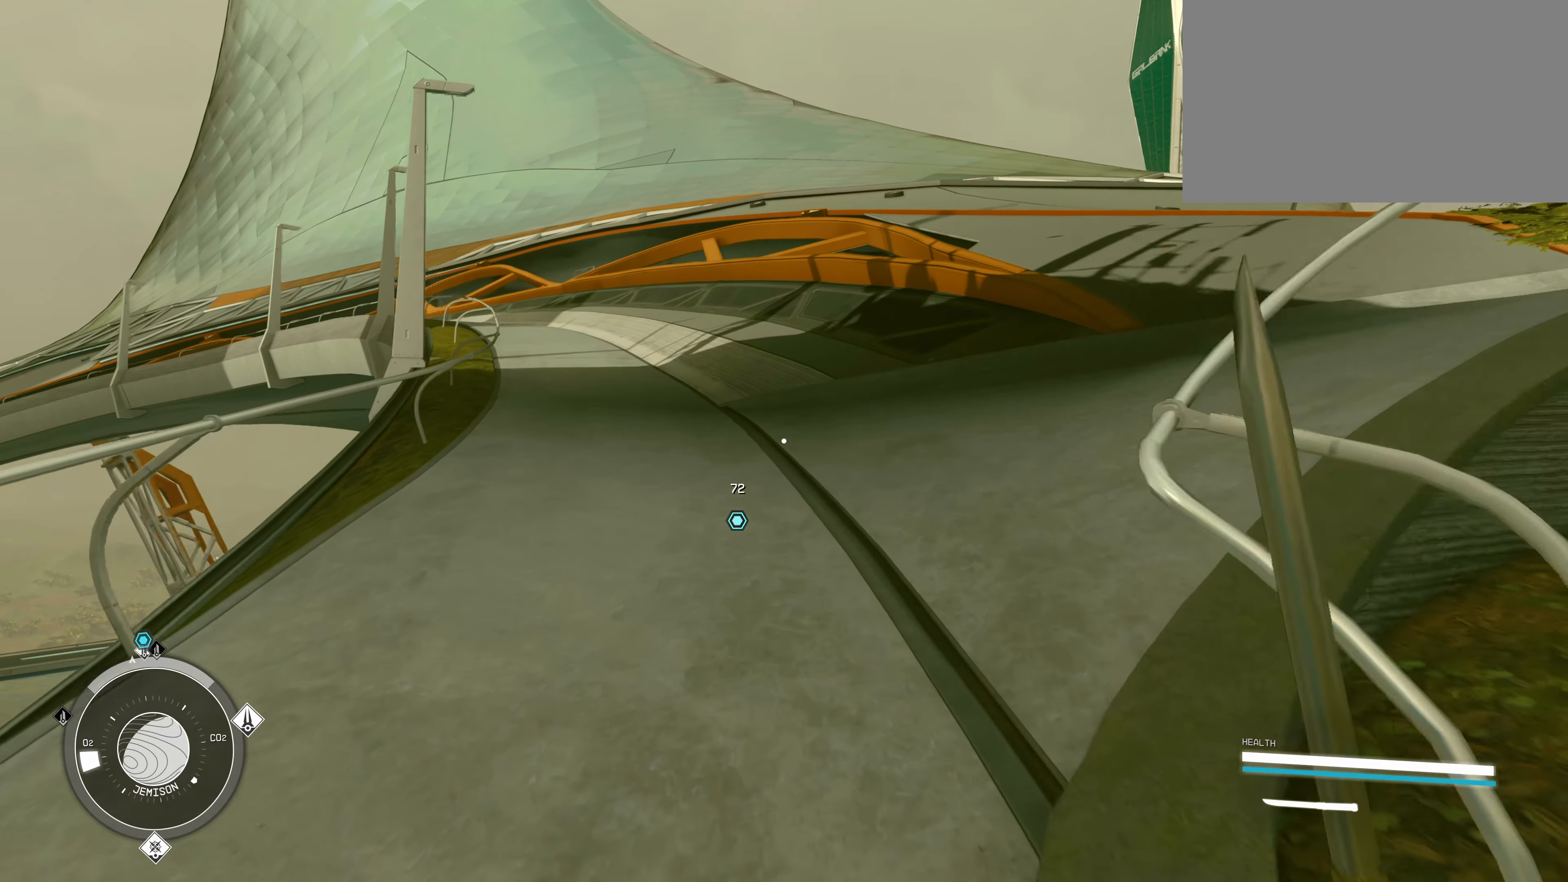
{"keys": ["w"], "mouse": [], "events": []}
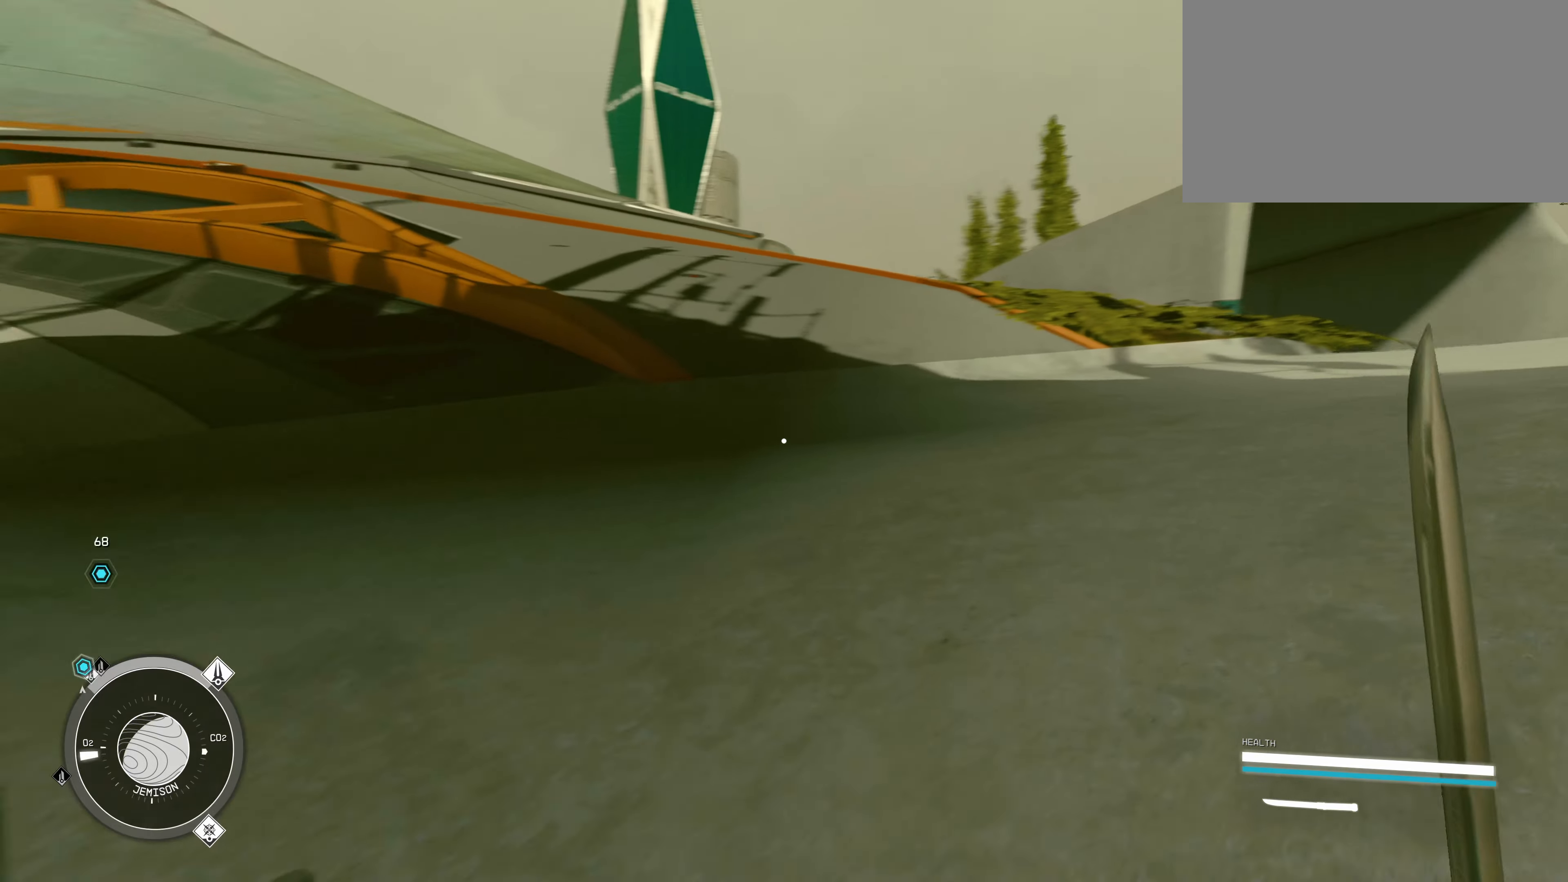
{"keys": ["w"], "mouse": [], "events": []}
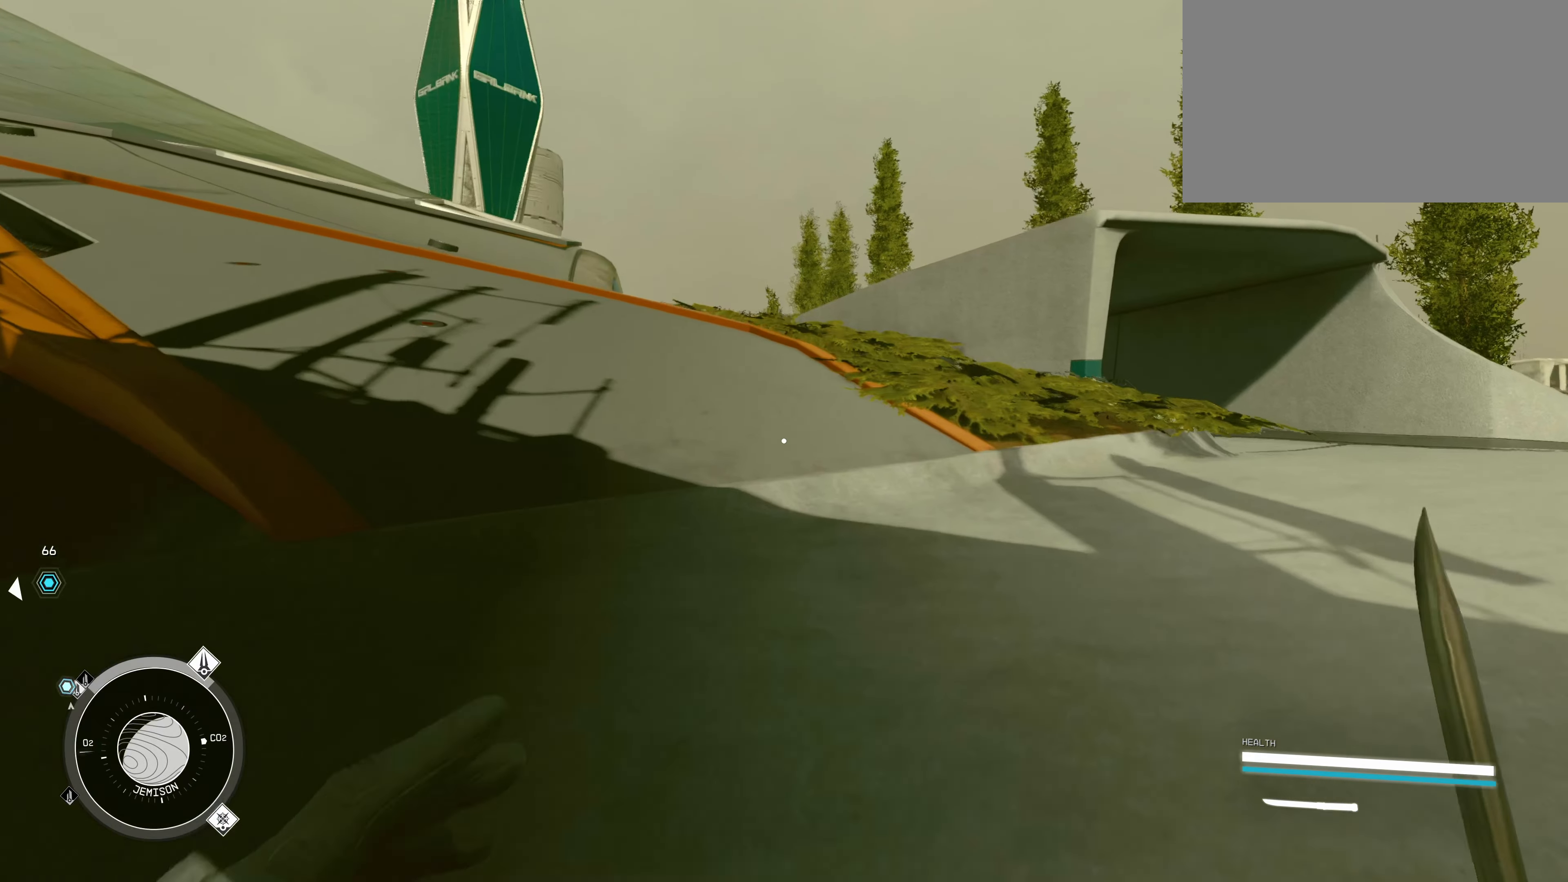
{"keys": ["w"], "mouse": [], "events": []}
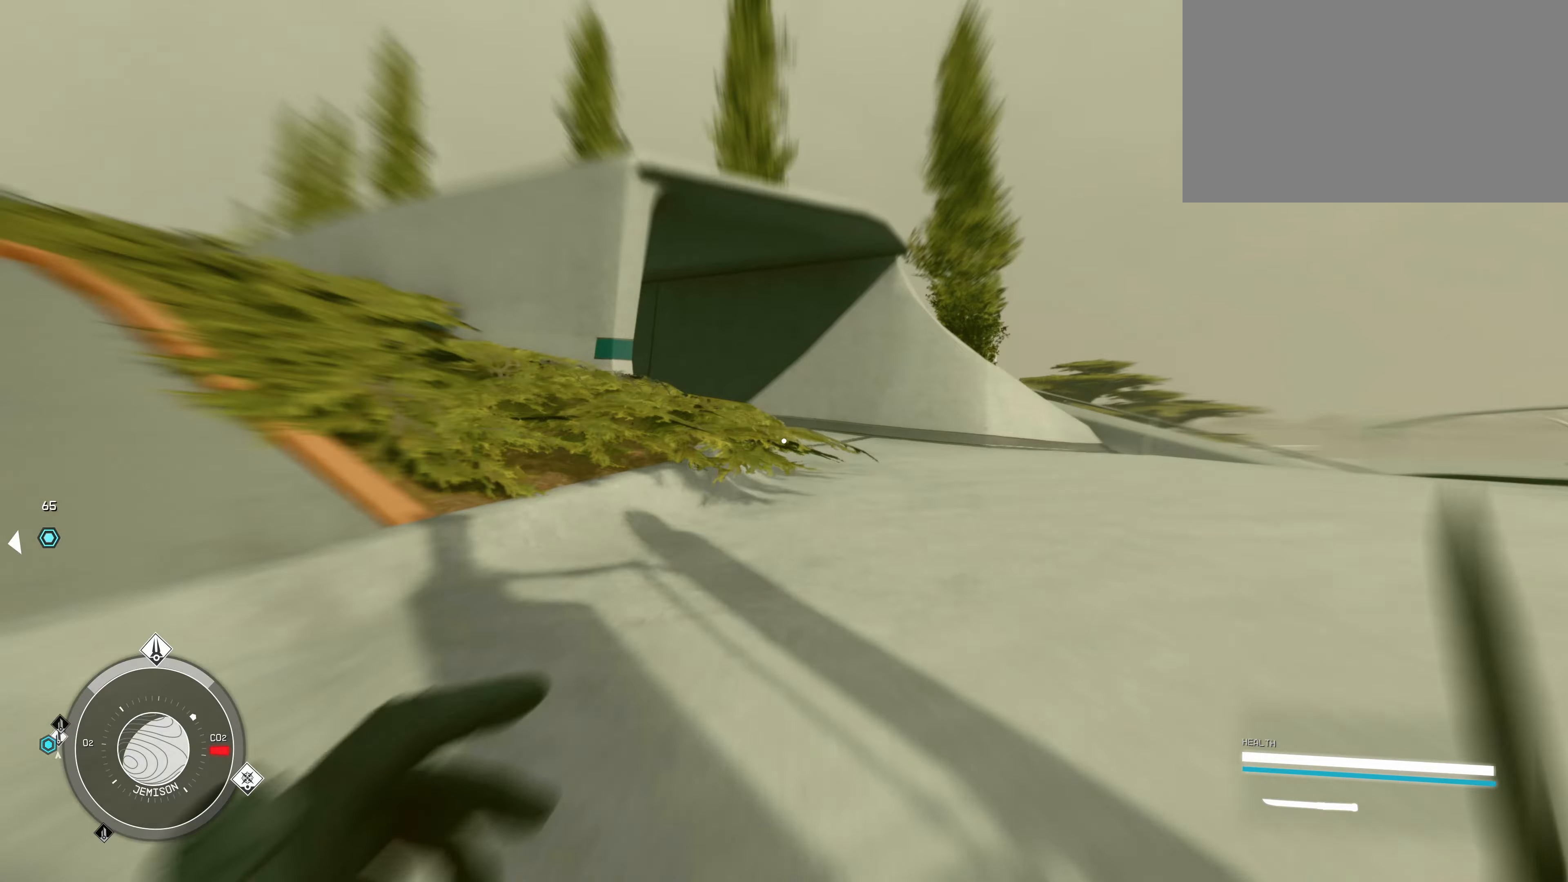
{"keys": ["w"], "mouse": [], "events": []}
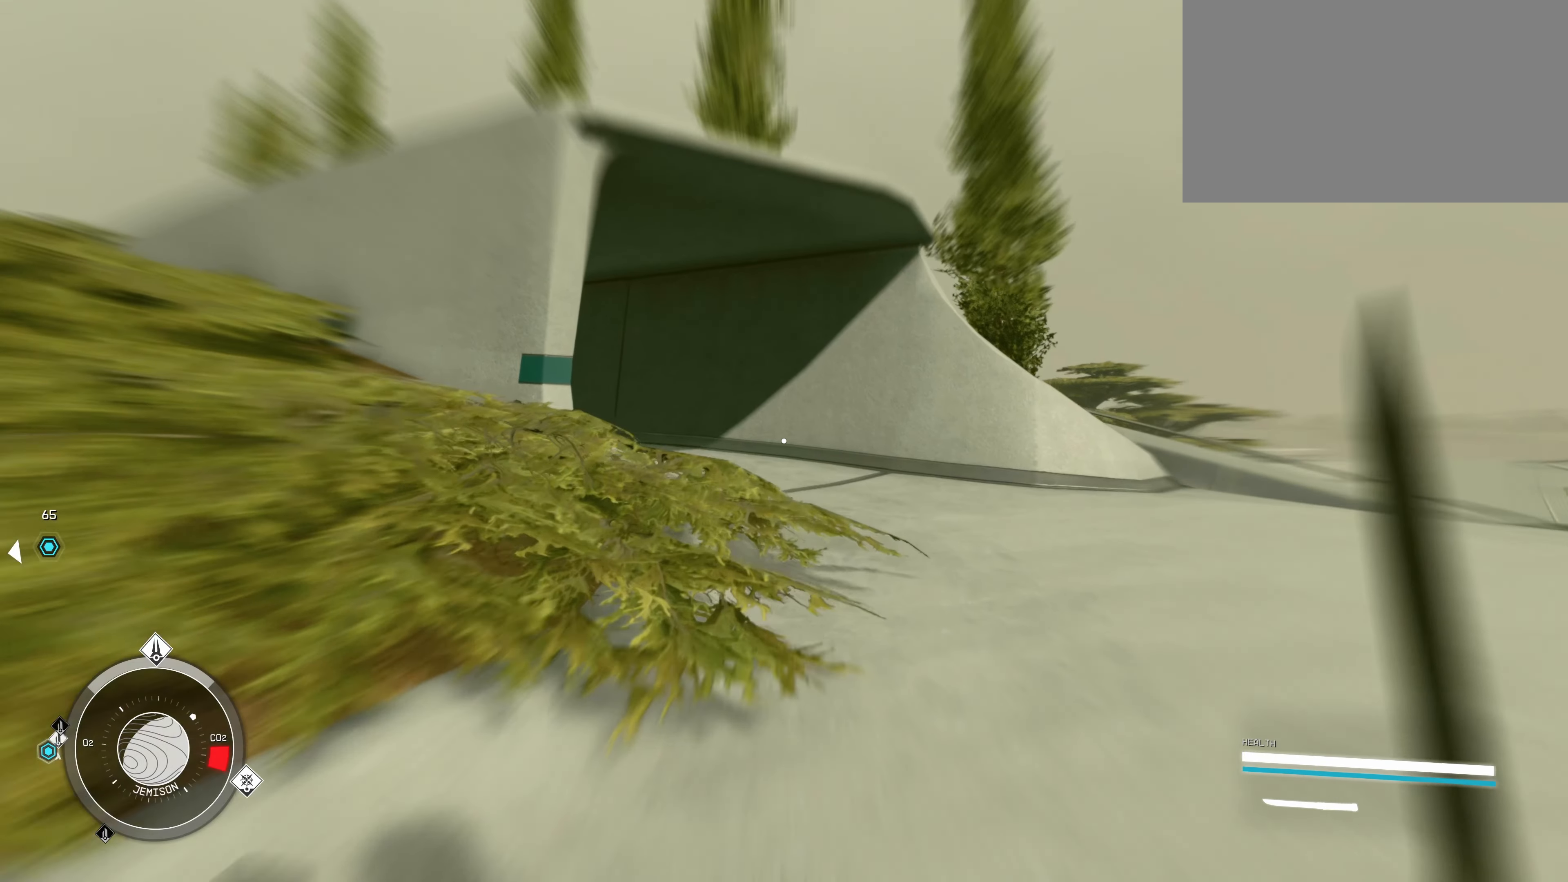
{"keys": ["w"], "mouse": [], "events": []}
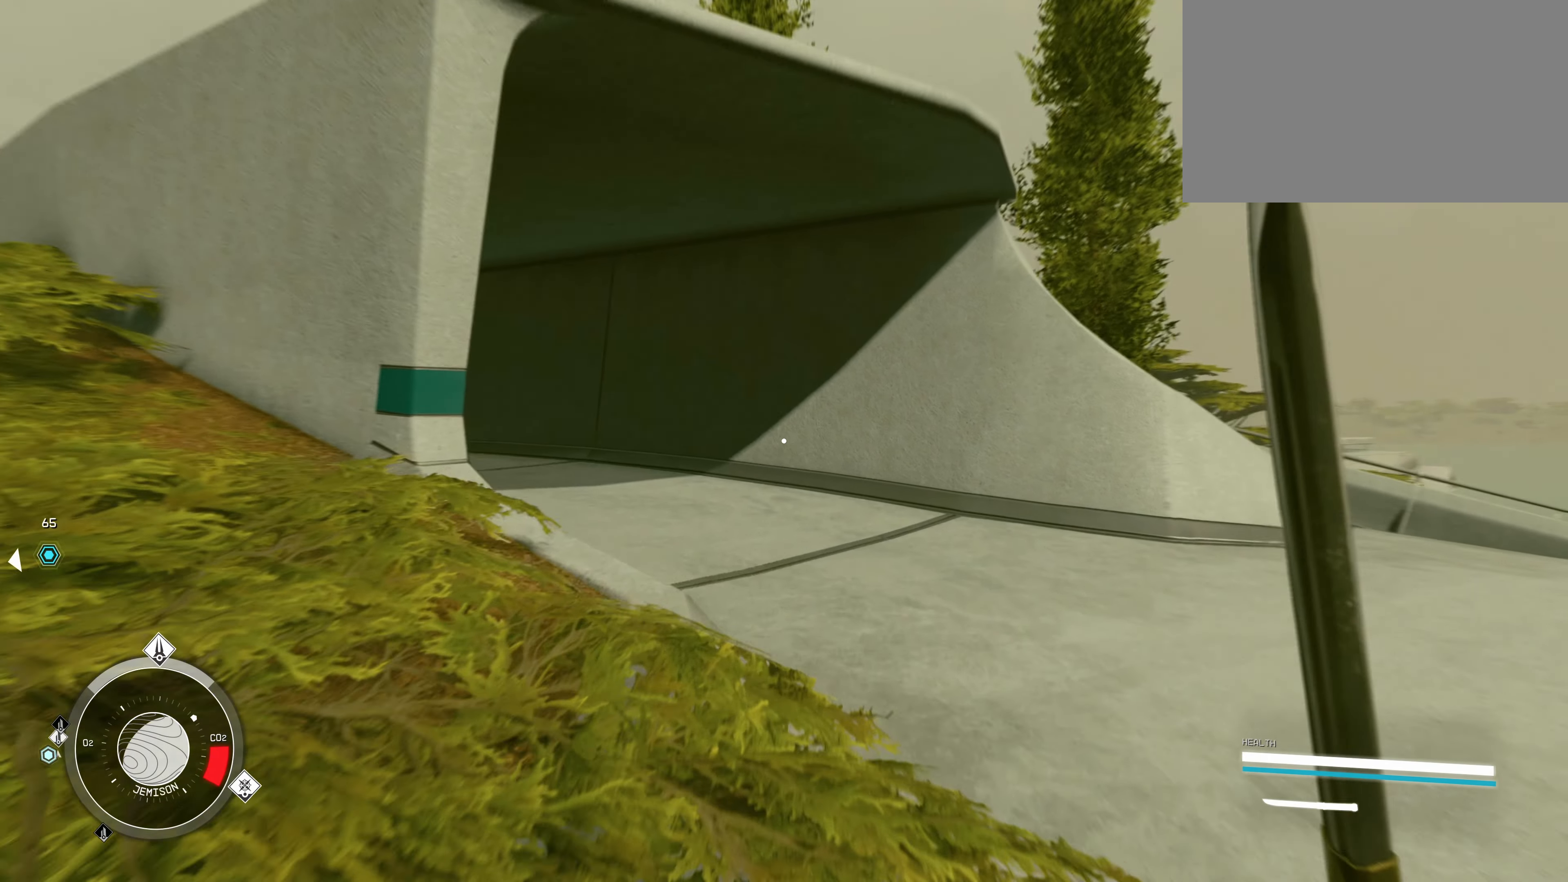
{"keys": ["w"], "mouse": [], "events": []}
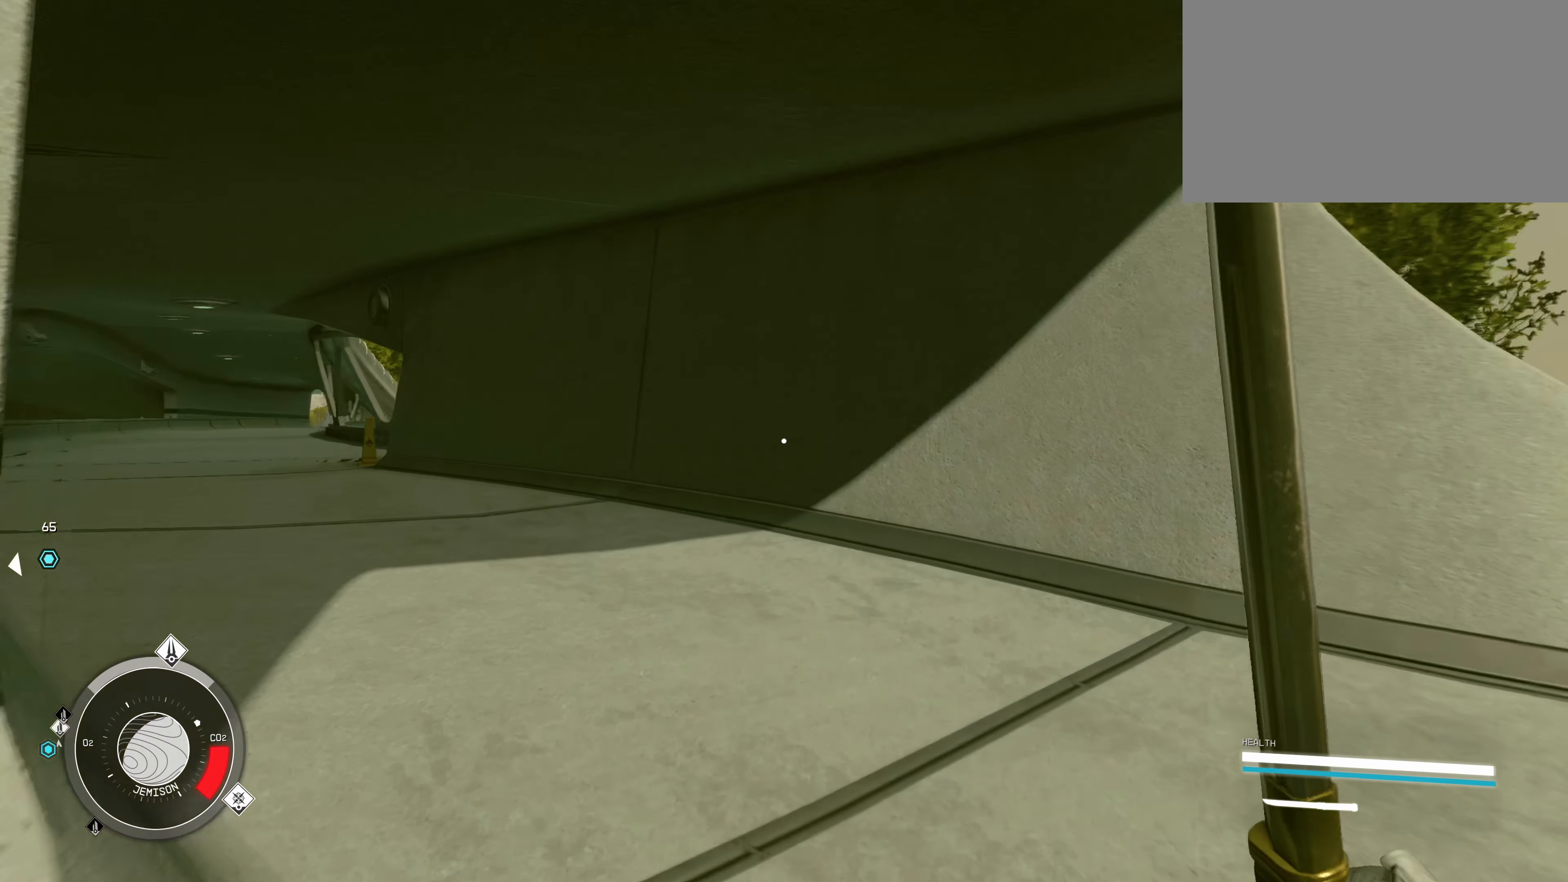
{"keys": ["w"], "mouse": [], "events": []}
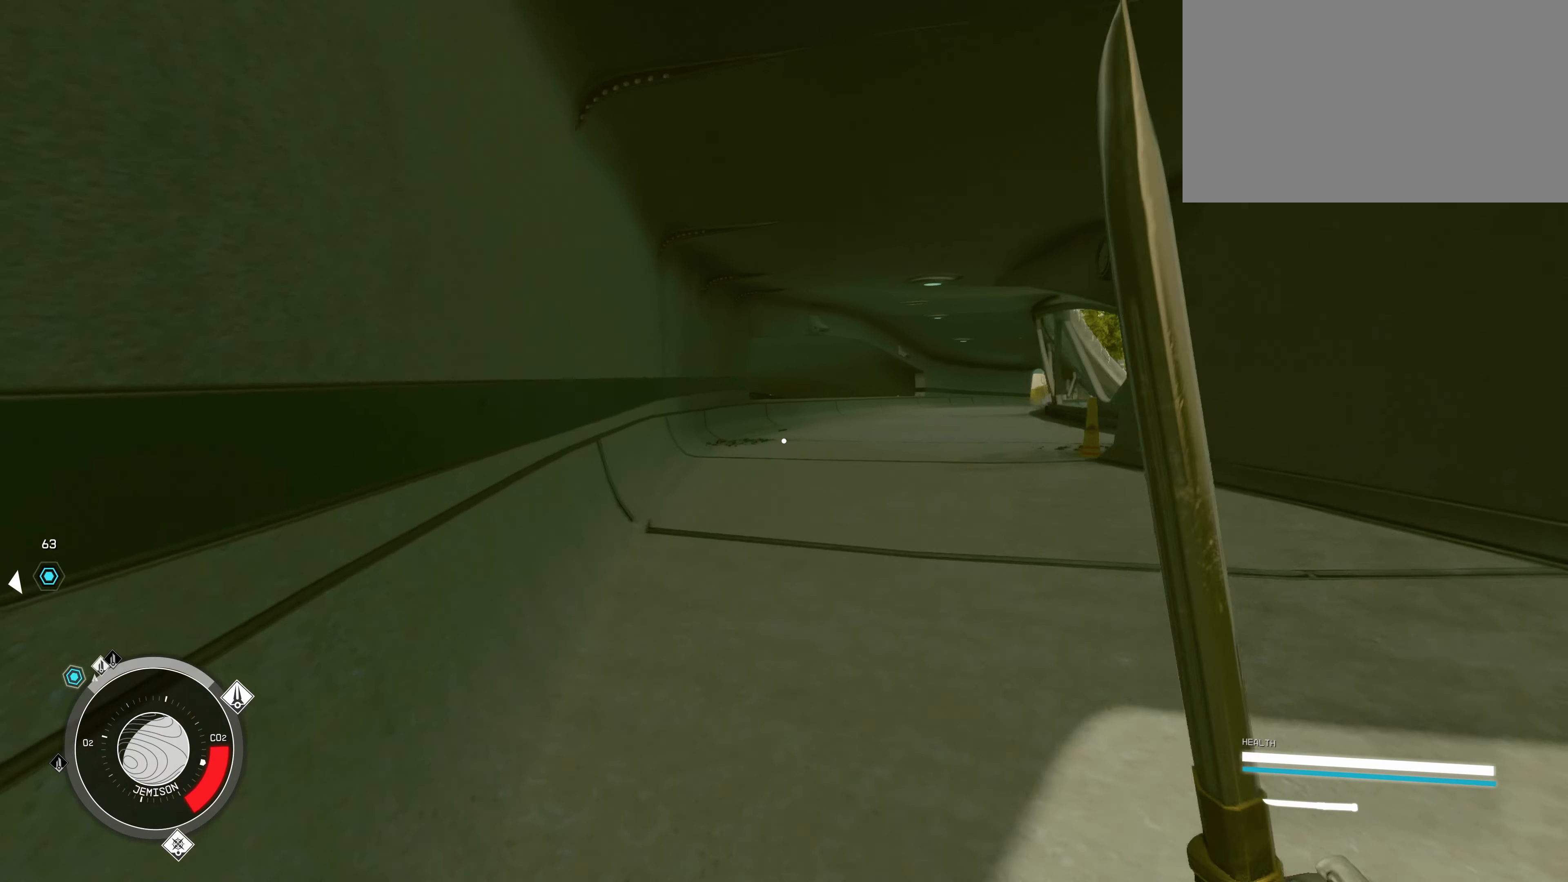
{"keys": ["w"], "mouse": [], "events": []}
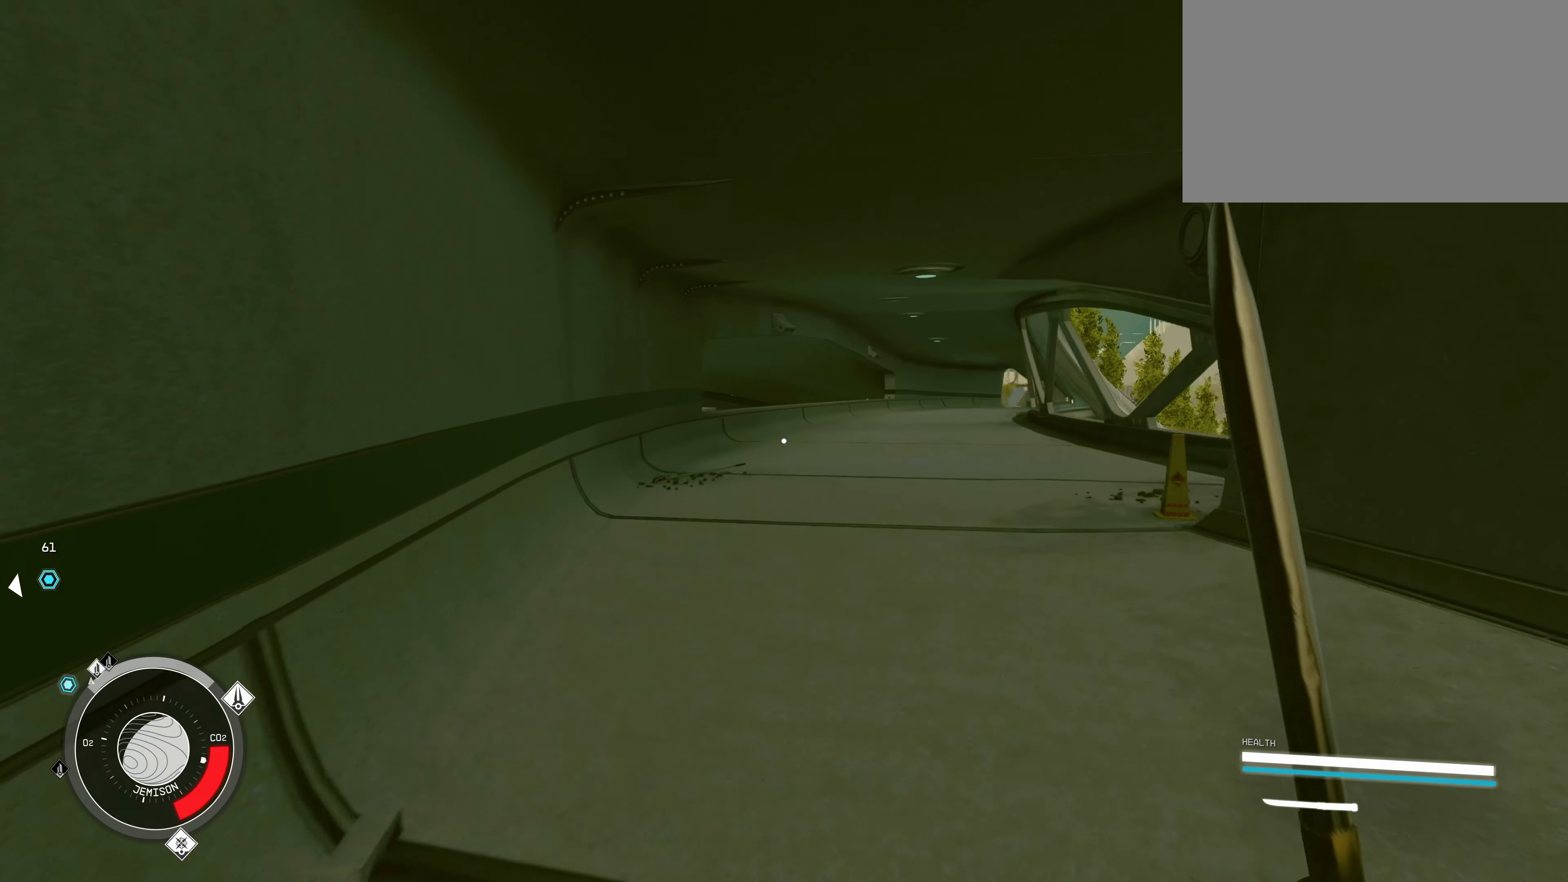
{"keys": ["w"], "mouse": [], "events": []}
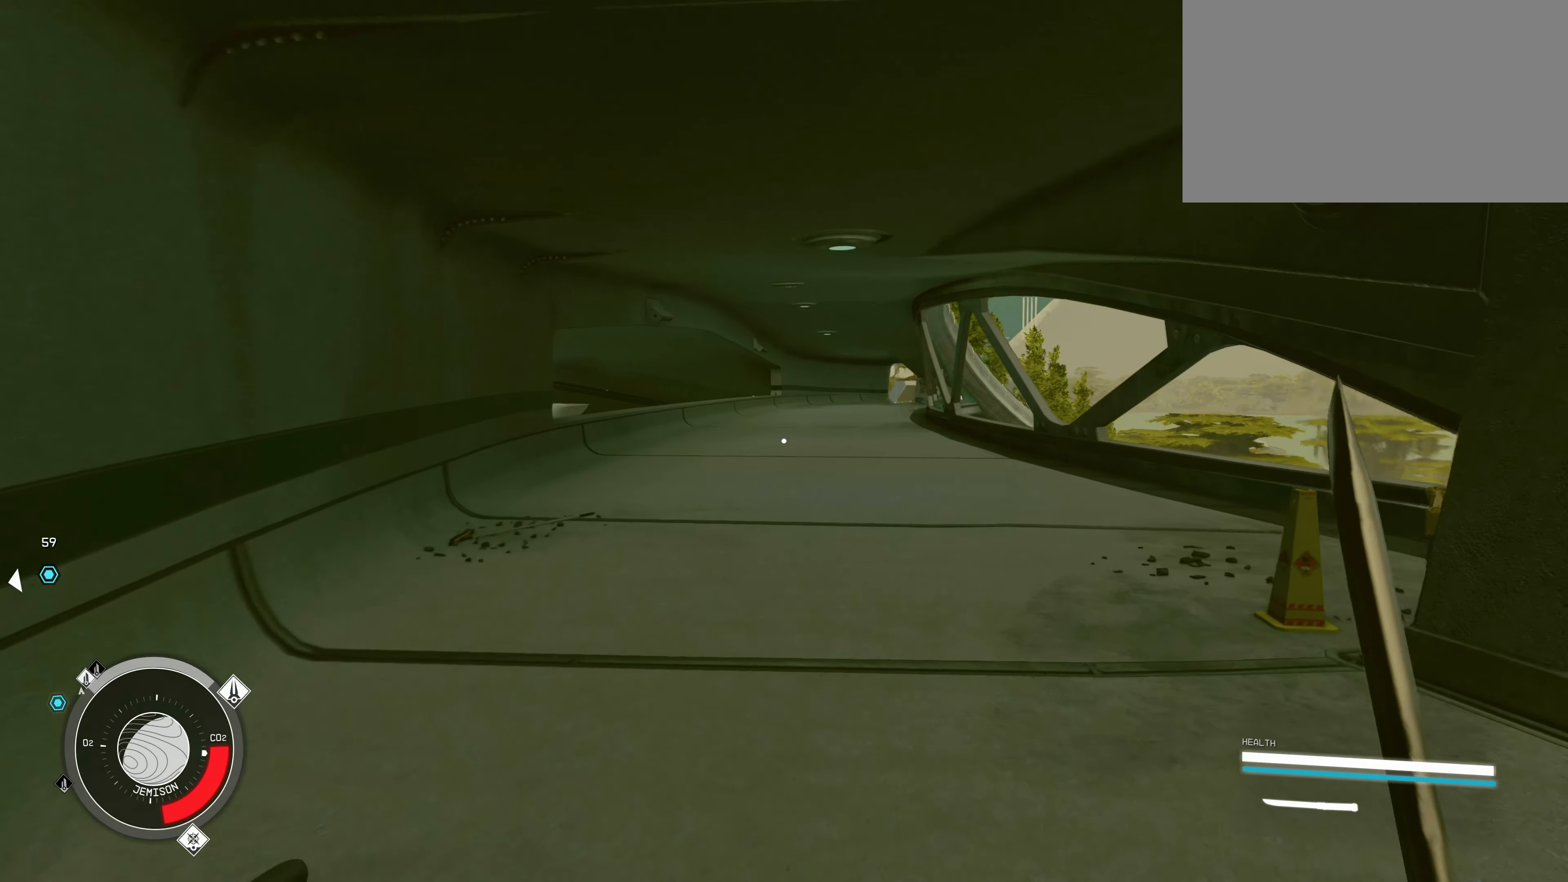
{"keys": ["w"], "mouse": [], "events": []}
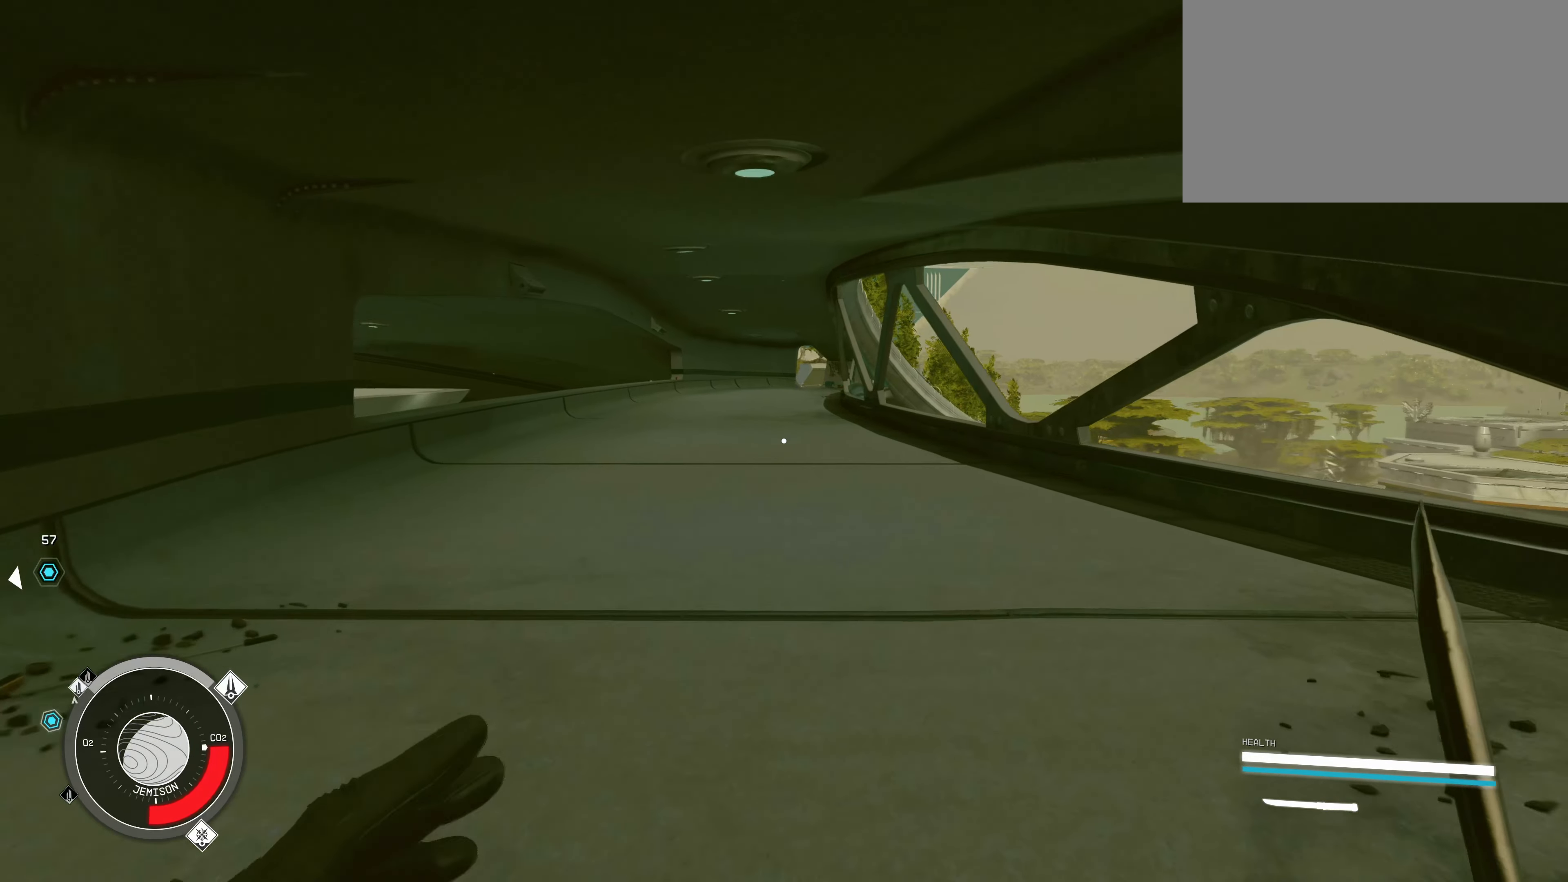
{"keys": ["w"], "mouse": [], "events": []}
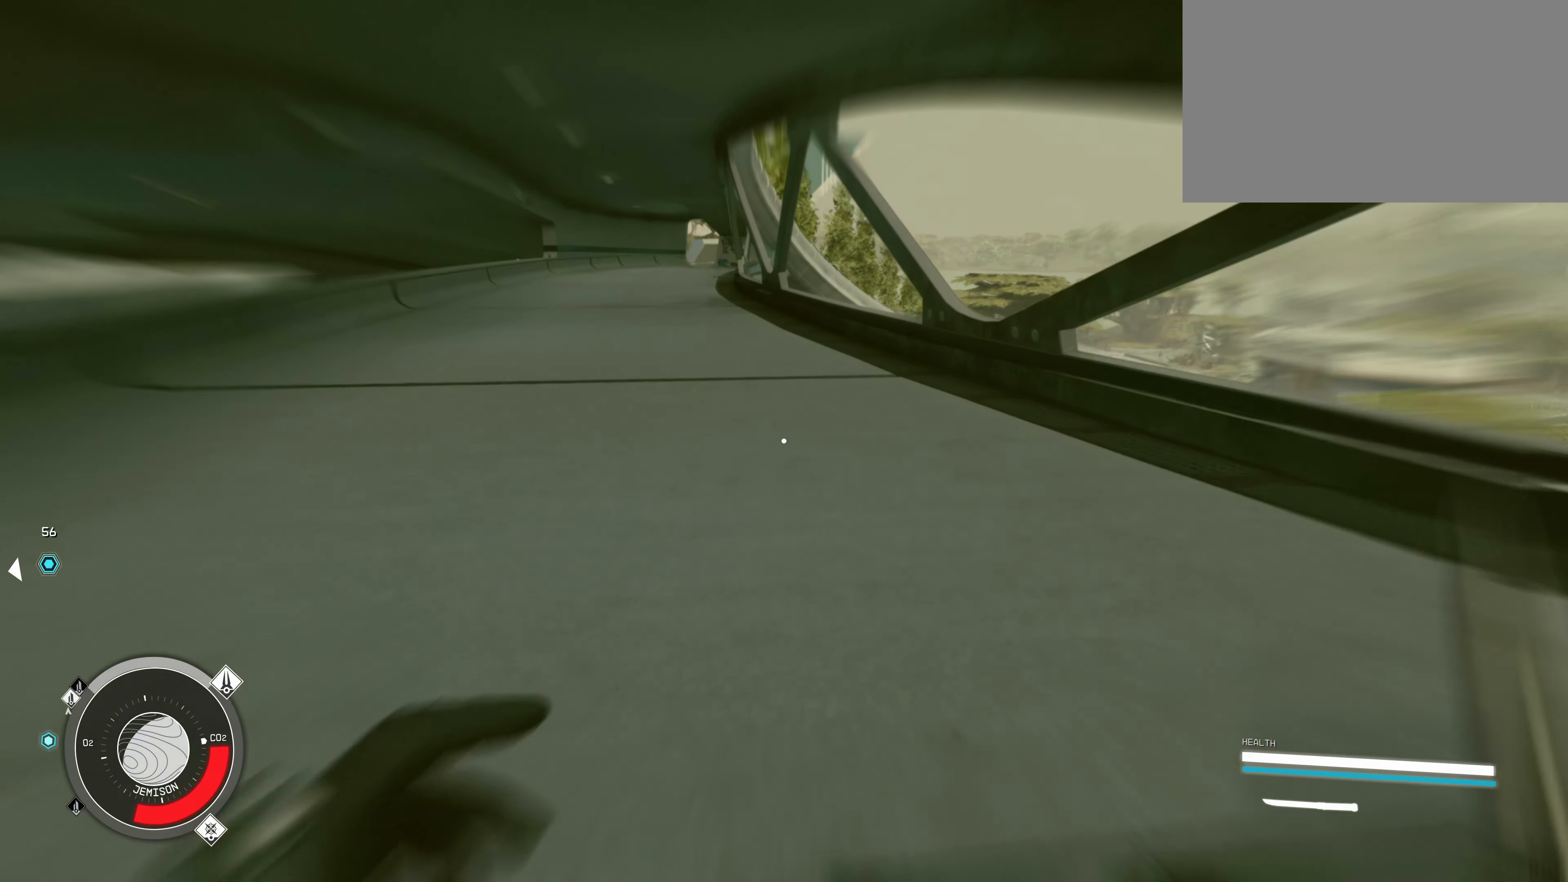
{"keys": ["w"], "mouse": [], "events": []}
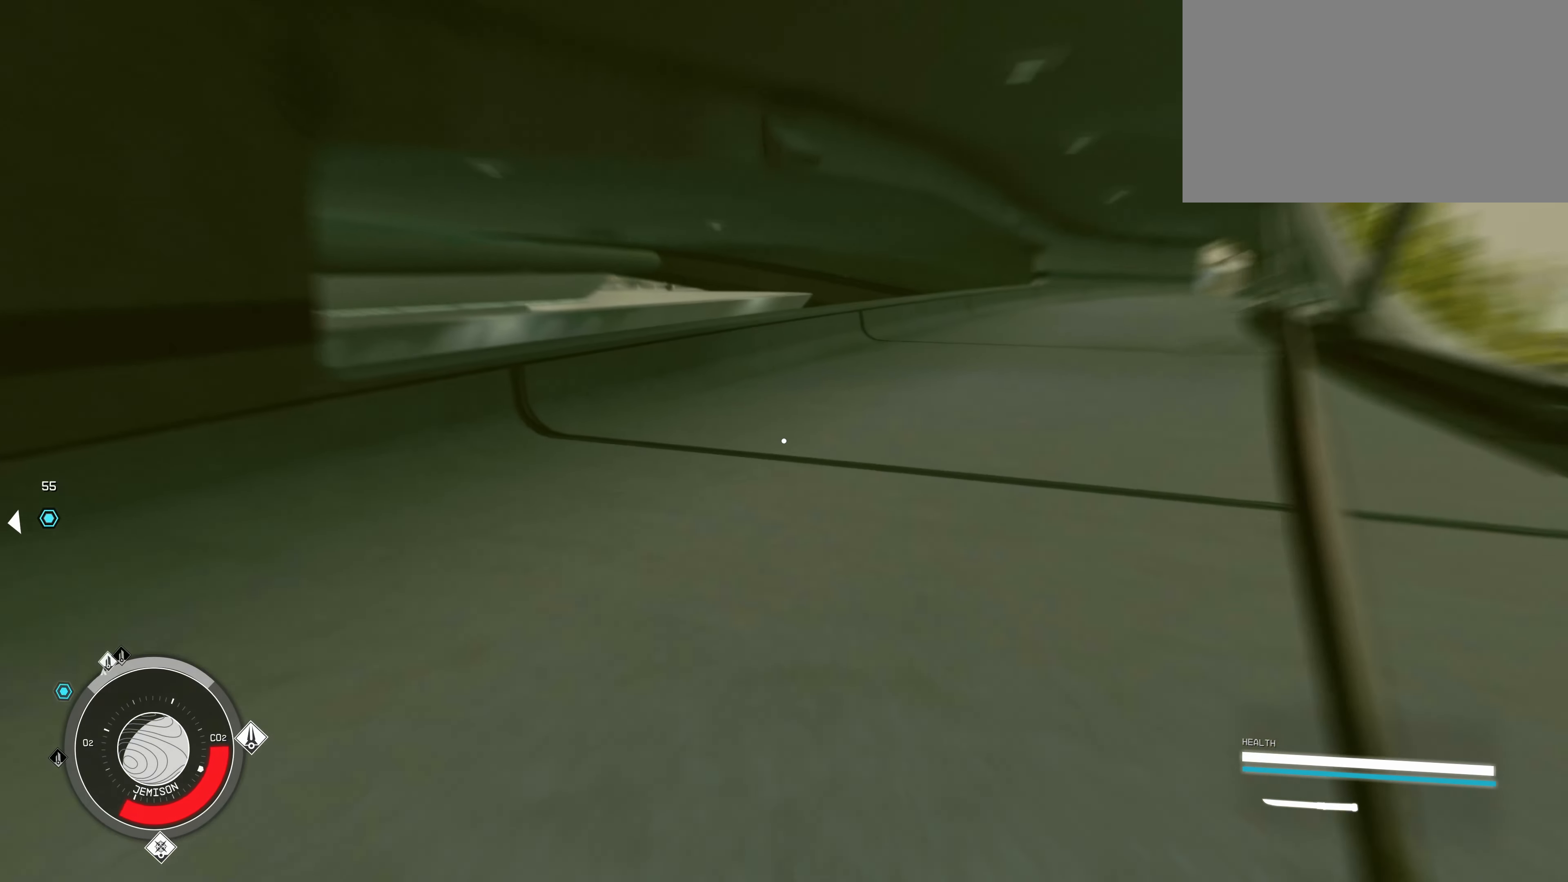
{"keys": ["w"], "mouse": [], "events": []}
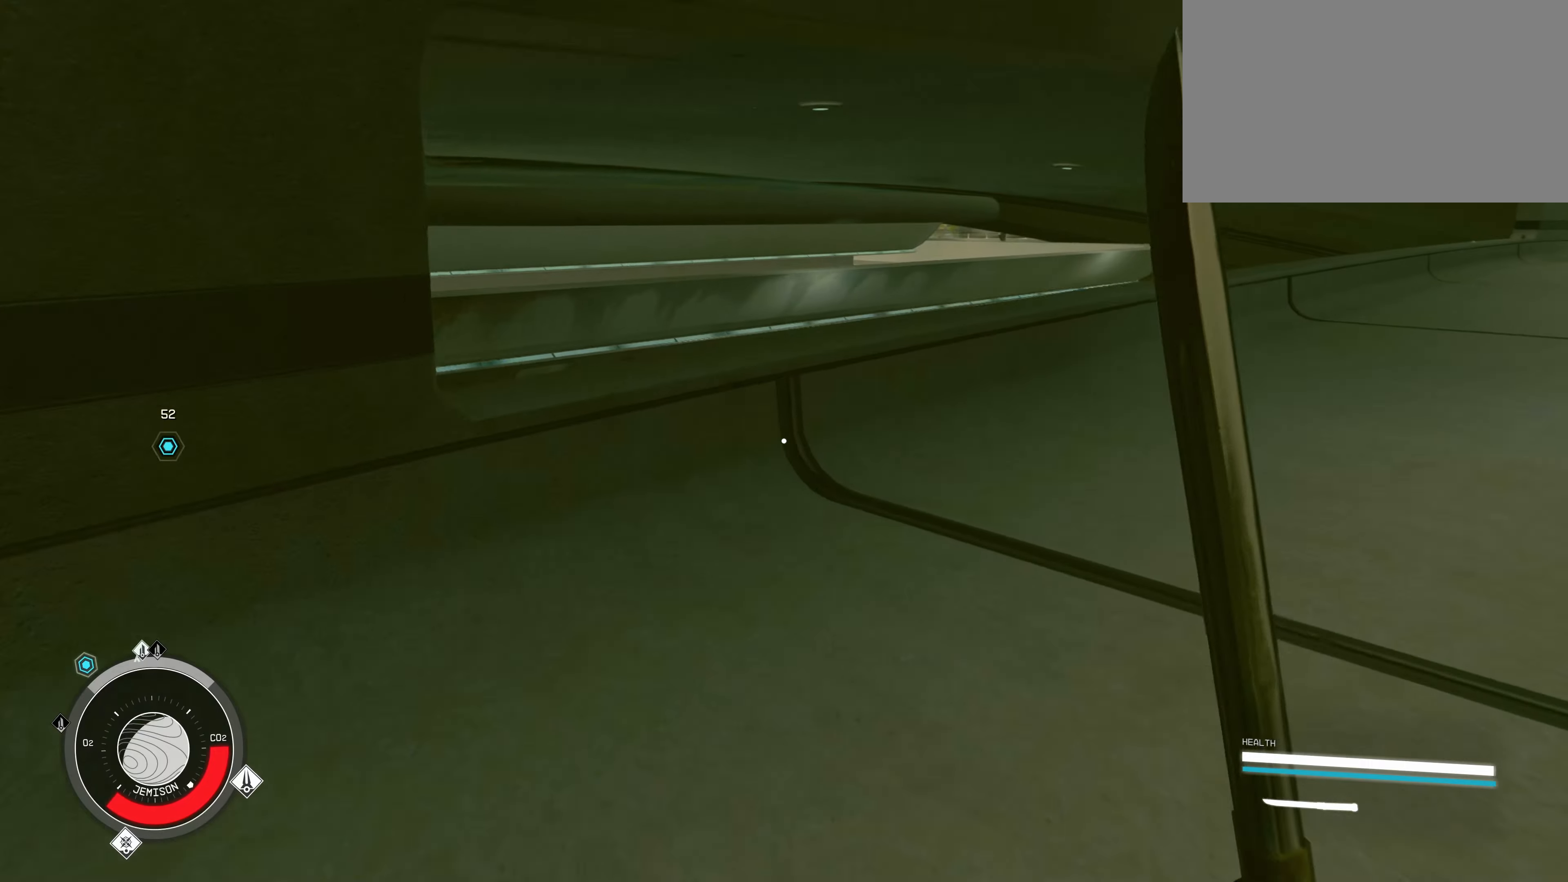
{"keys": ["w"], "mouse": [], "events": []}
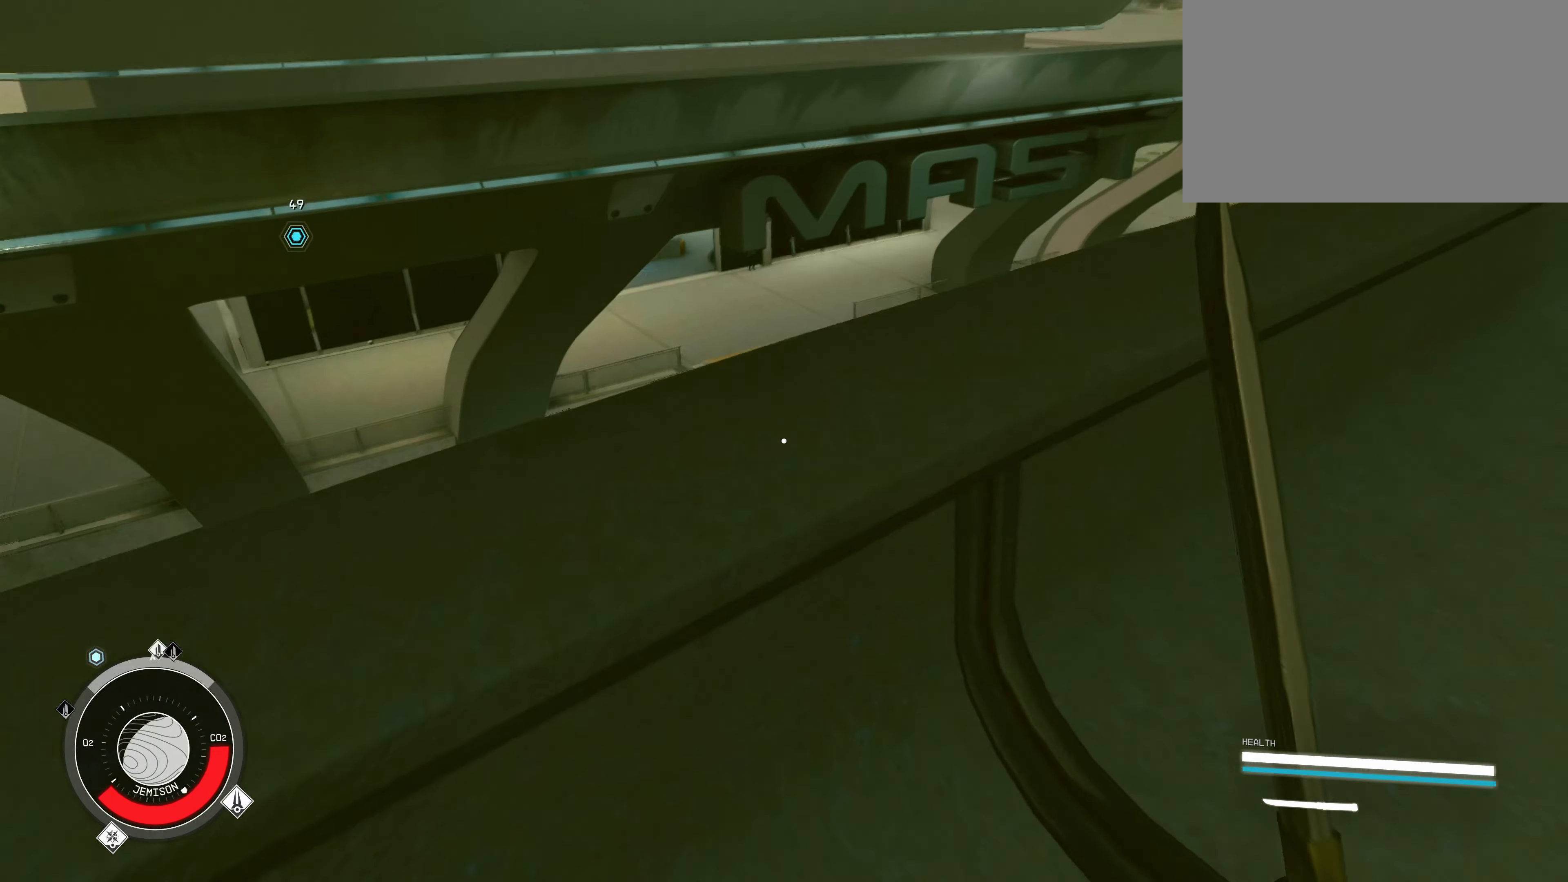
{"keys": [], "mouse": [], "events": [[150, "w", "up"]]}
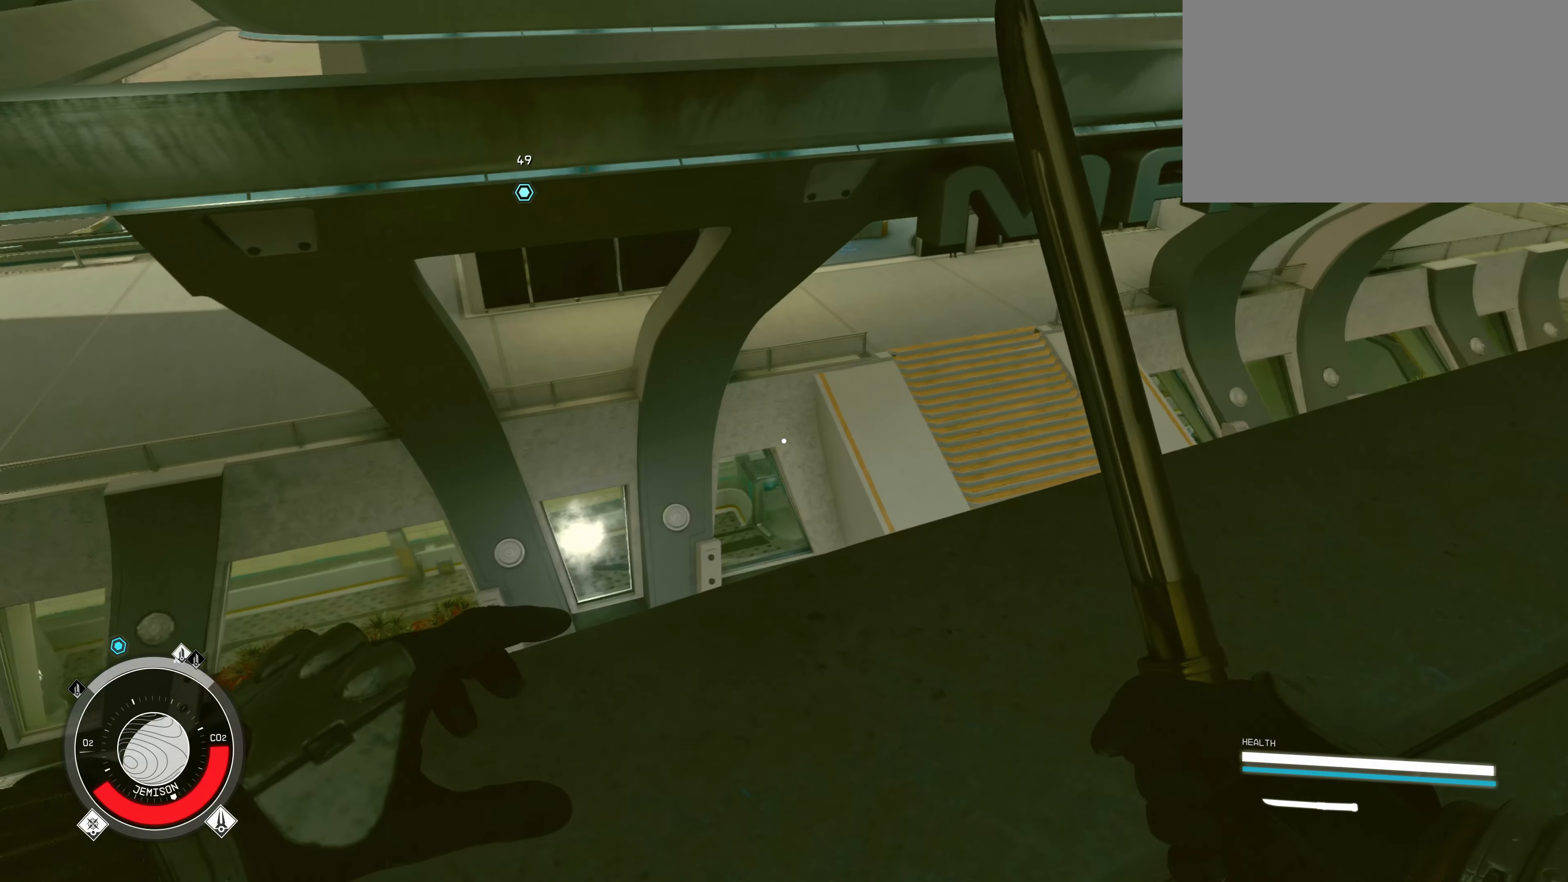
{"keys": ["w"], "mouse": [], "events": [[34, "space", "down"], [167, "space", "up"], [167, "w", "down"]]}
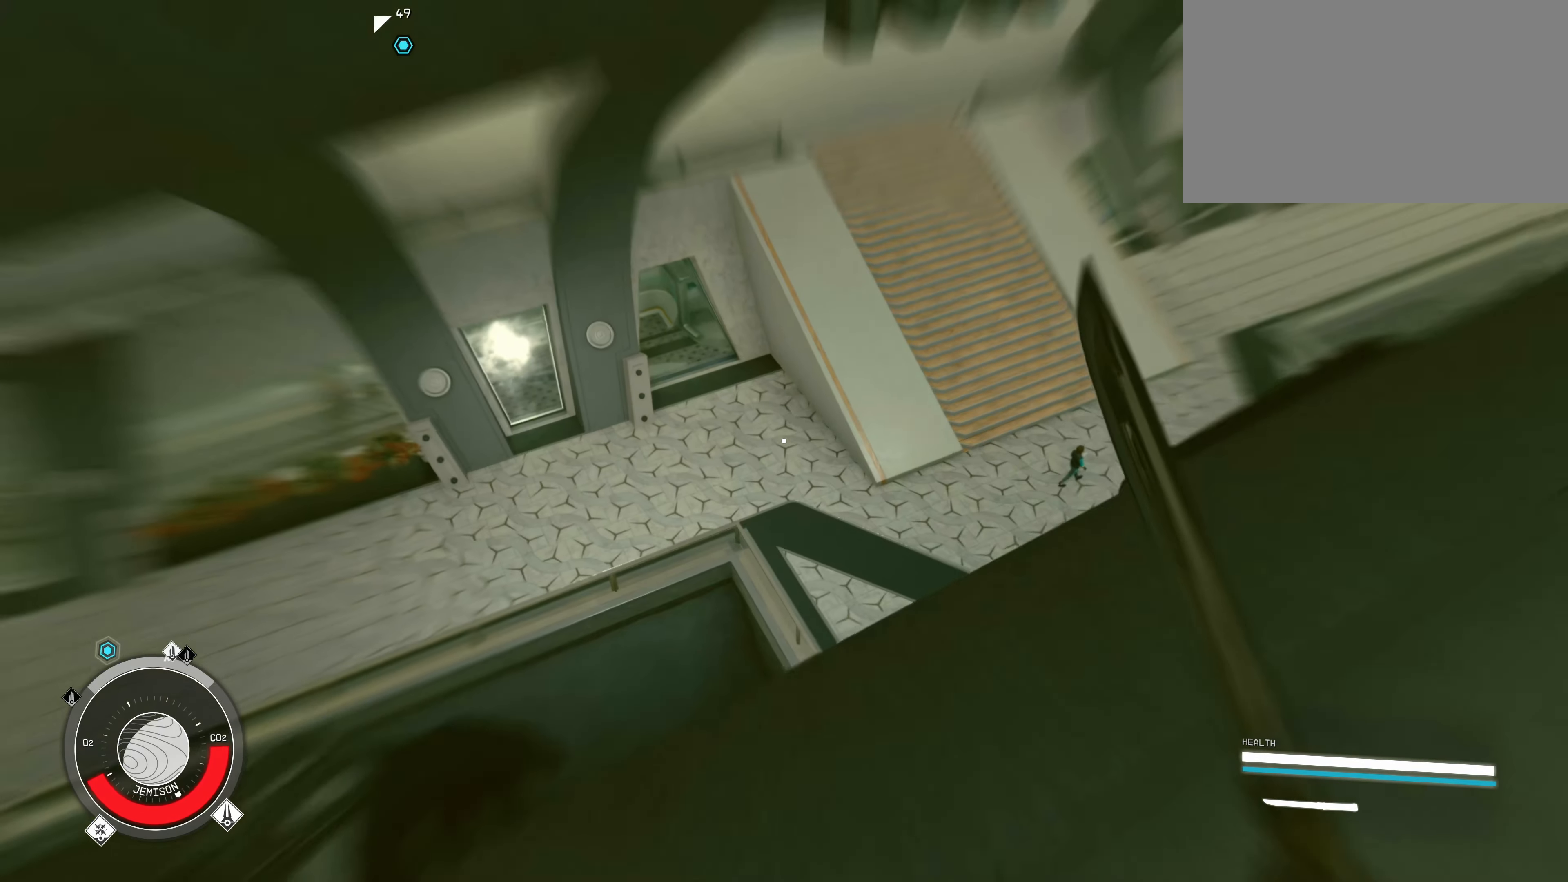
{"keys": ["w"], "mouse": [], "events": []}
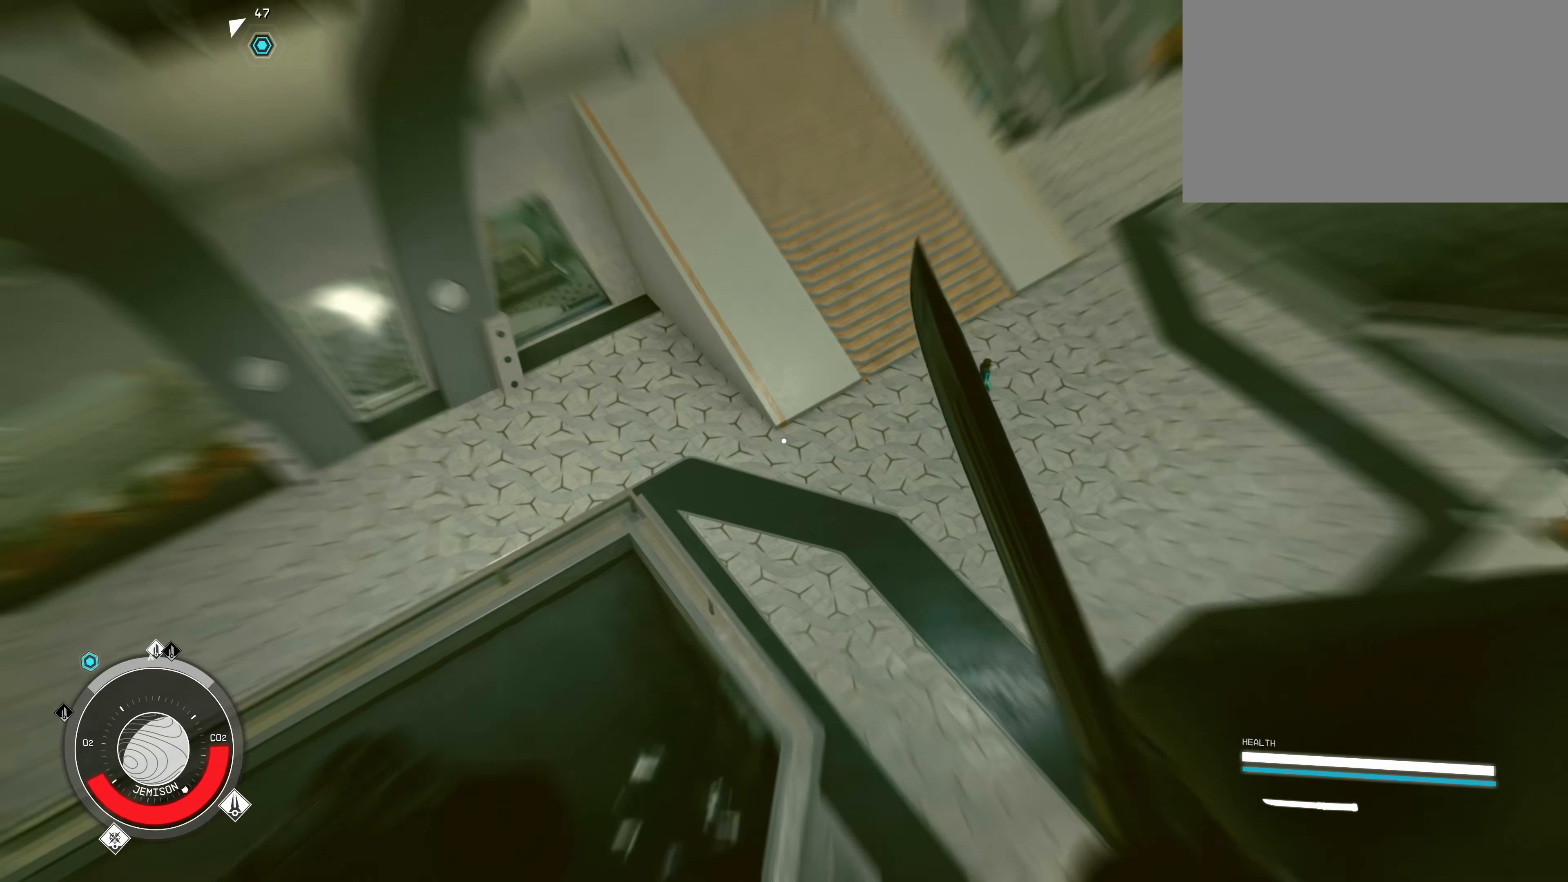
{"keys": ["w"], "mouse": [], "events": [[50, "space", "down"], [250, "space", "up"]]}